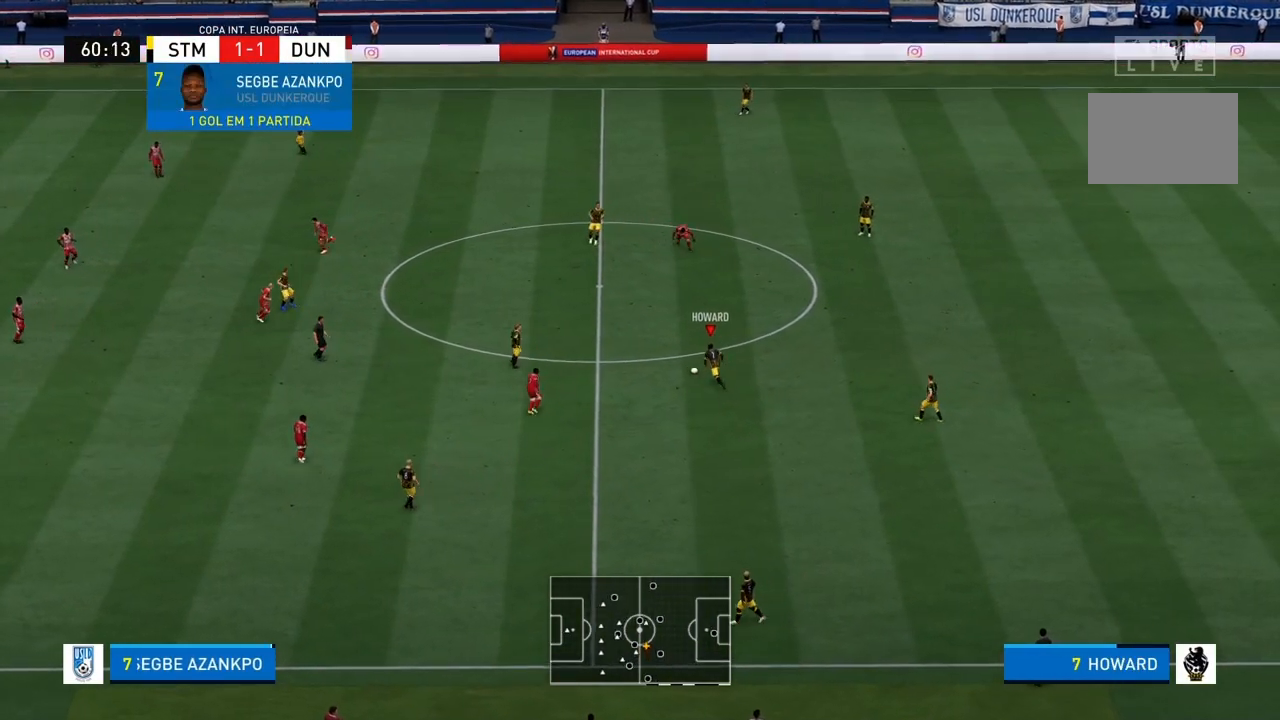
Gameplay with a controller (PlayStation layout); each line is a JSON object with the inputs held at the frame after it. "events" lists button and stick changes between this image and that frame as [ms after this image, input, new state], when the widget could be followed in between. Not read: L3 R3.
{"buttons": ["CROSS", "L1"], "left_stick": "up-left", "right_stick": "center"}
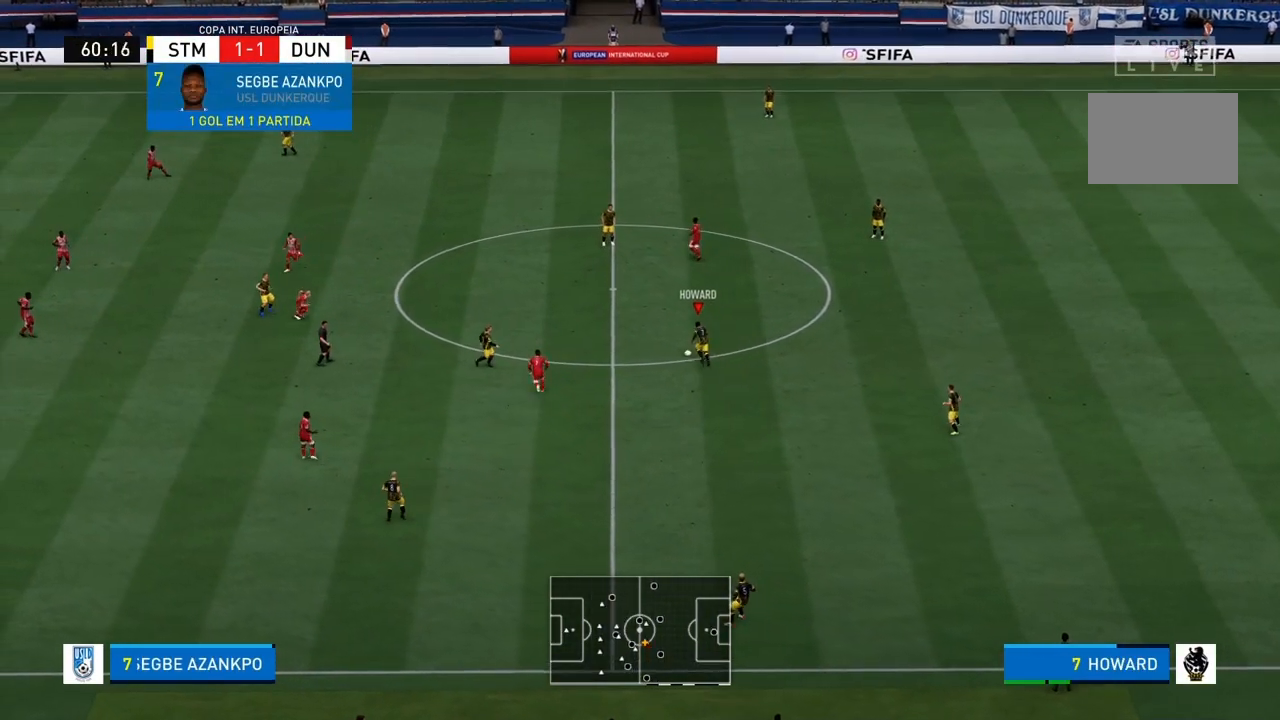
{"buttons": [], "left_stick": "up-left", "right_stick": "center", "events": [[34, "CROSS", "up"], [34, "L1", "up"]]}
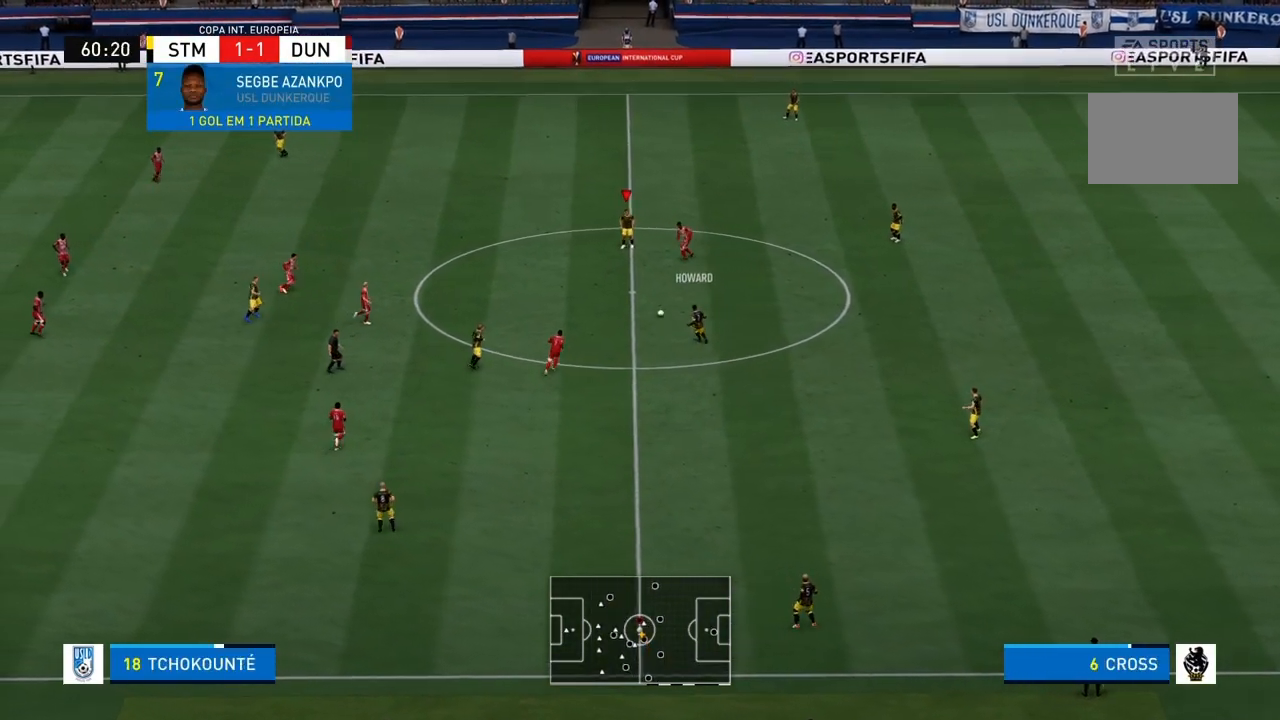
{"buttons": [], "left_stick": "up-left", "right_stick": "center", "events": []}
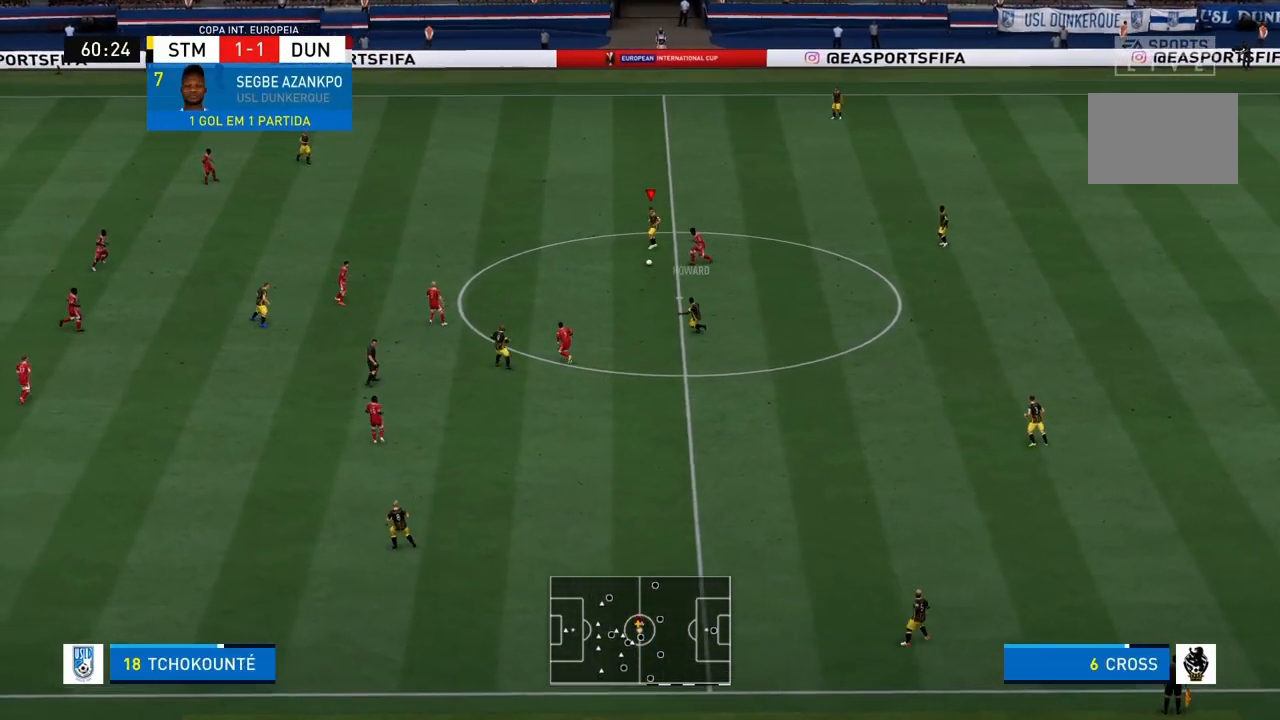
{"buttons": ["R1"], "left_stick": "up-left", "right_stick": "center", "events": [[167, "R1", "down"]]}
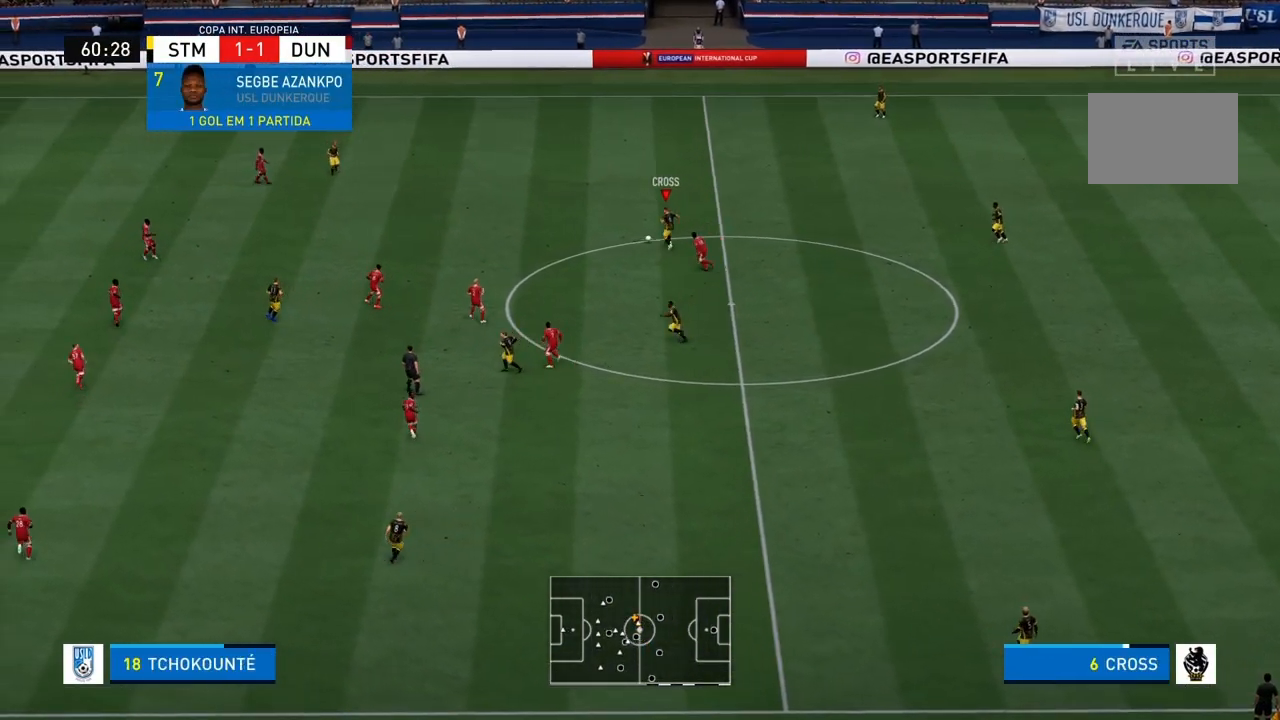
{"buttons": ["R1"], "left_stick": "up-left", "right_stick": "center", "events": []}
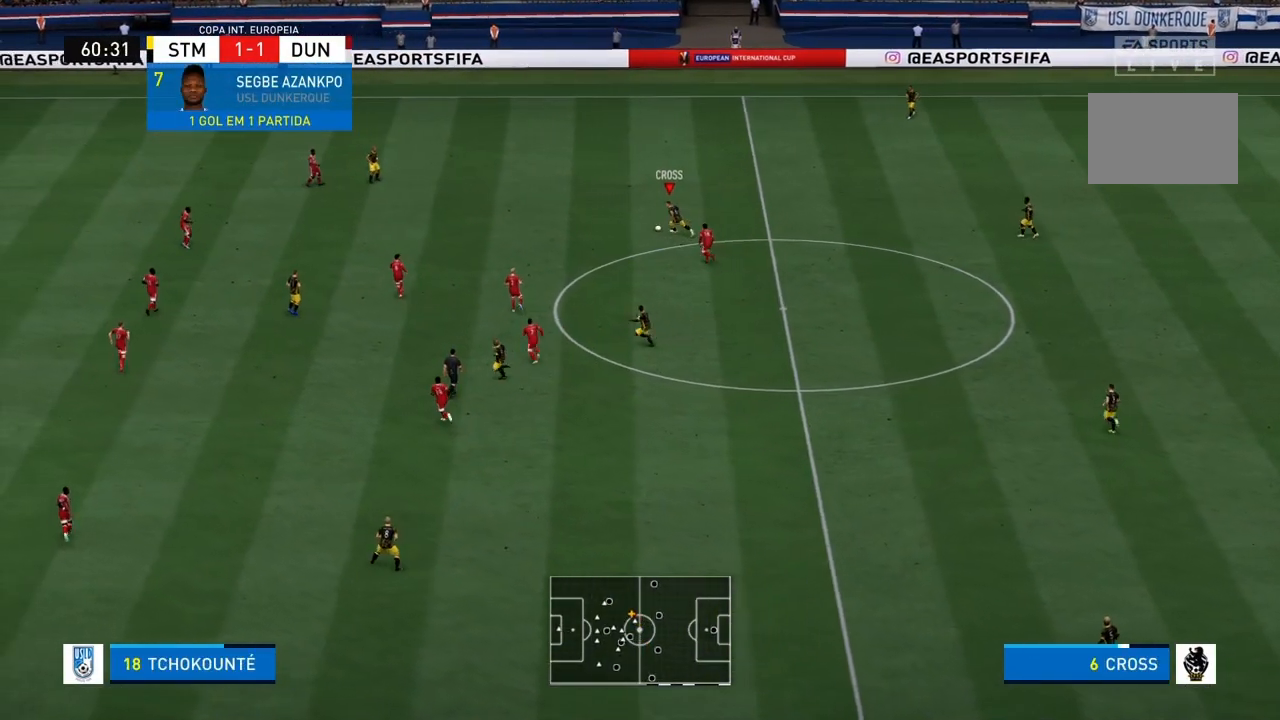
{"buttons": ["L1", "R1"], "left_stick": "up-left", "right_stick": "center", "events": [[367, "L1", "down"]]}
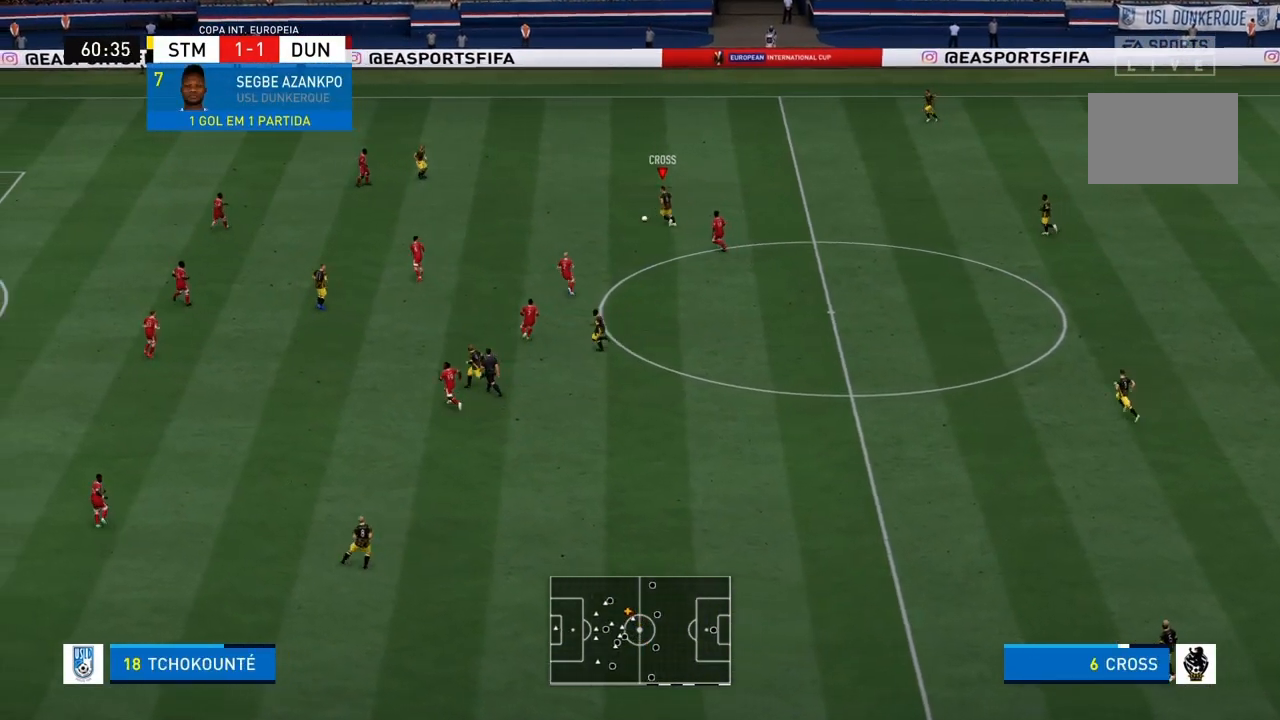
{"buttons": ["R1"], "left_stick": "up-left", "right_stick": "center", "events": [[133, "L1", "up"]]}
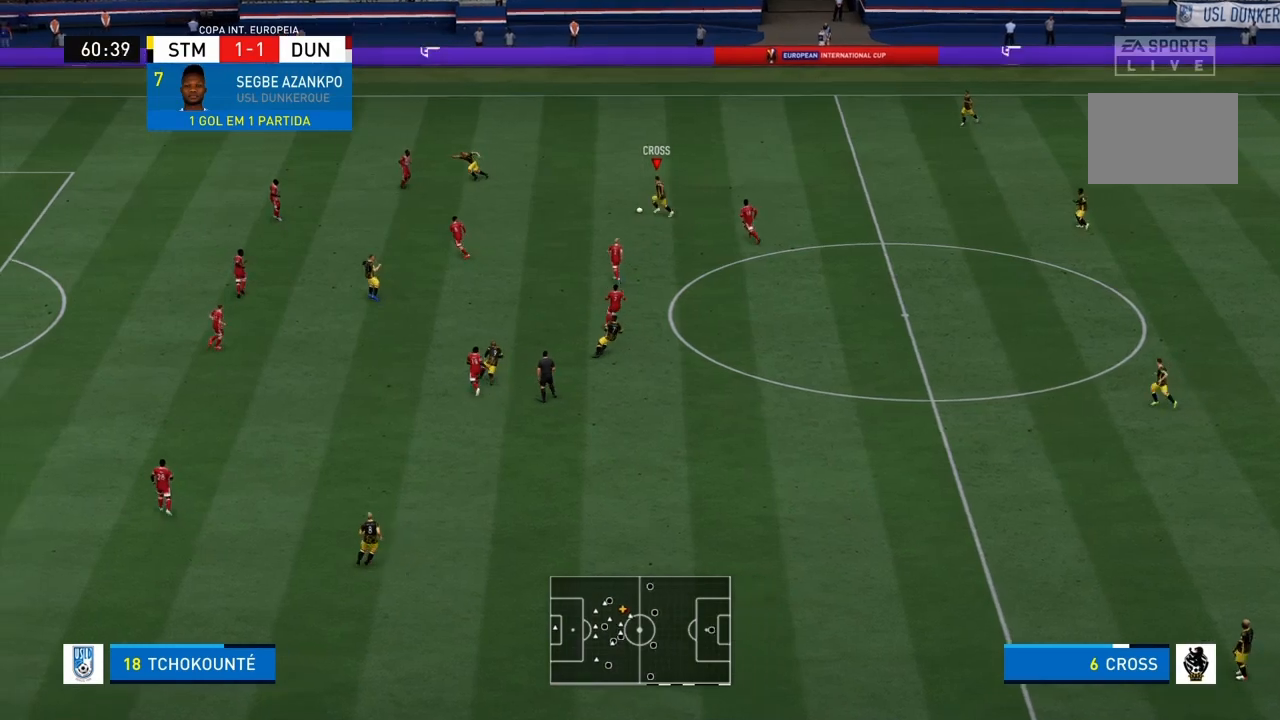
{"buttons": [], "left_stick": "down-left", "right_stick": "center", "events": [[100, "R1", "up"], [367, "left_stick", "left"], [467, "left_stick", "down-left"]]}
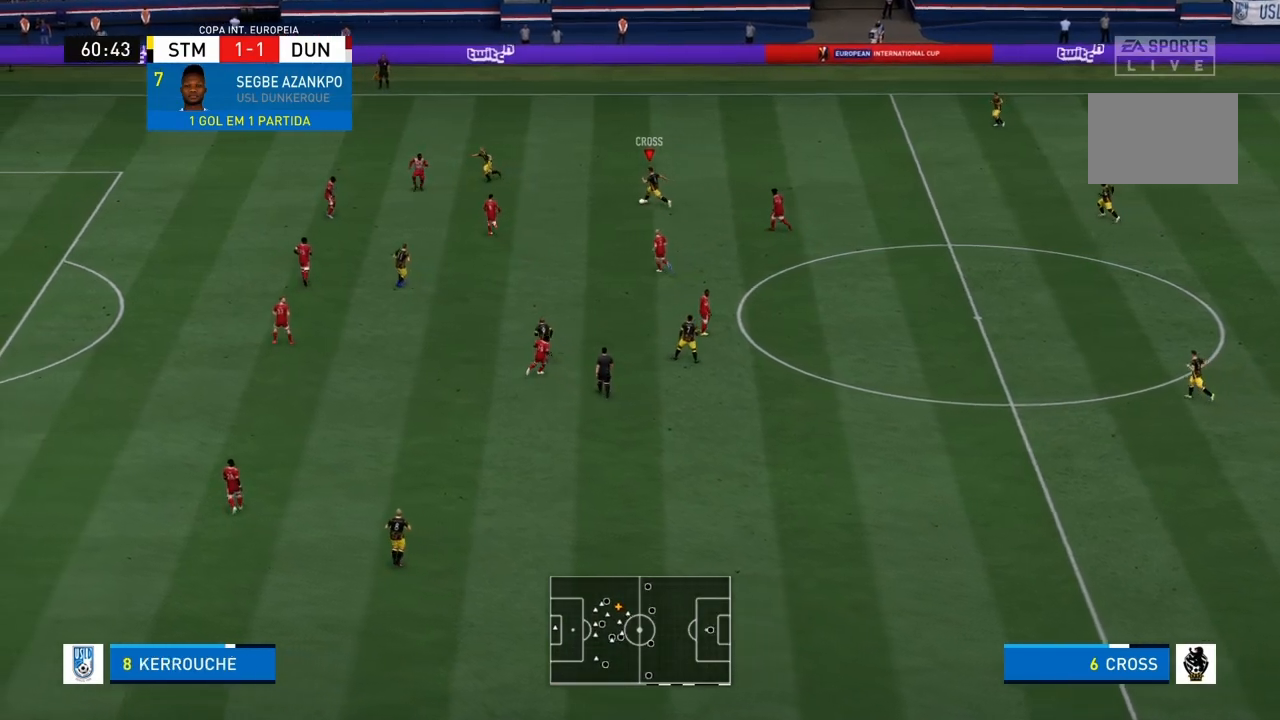
{"buttons": [], "left_stick": "down-left", "right_stick": "center", "events": [[133, "CROSS", "down"], [167, "L1", "down"], [300, "CROSS", "up"], [333, "L1", "up"]]}
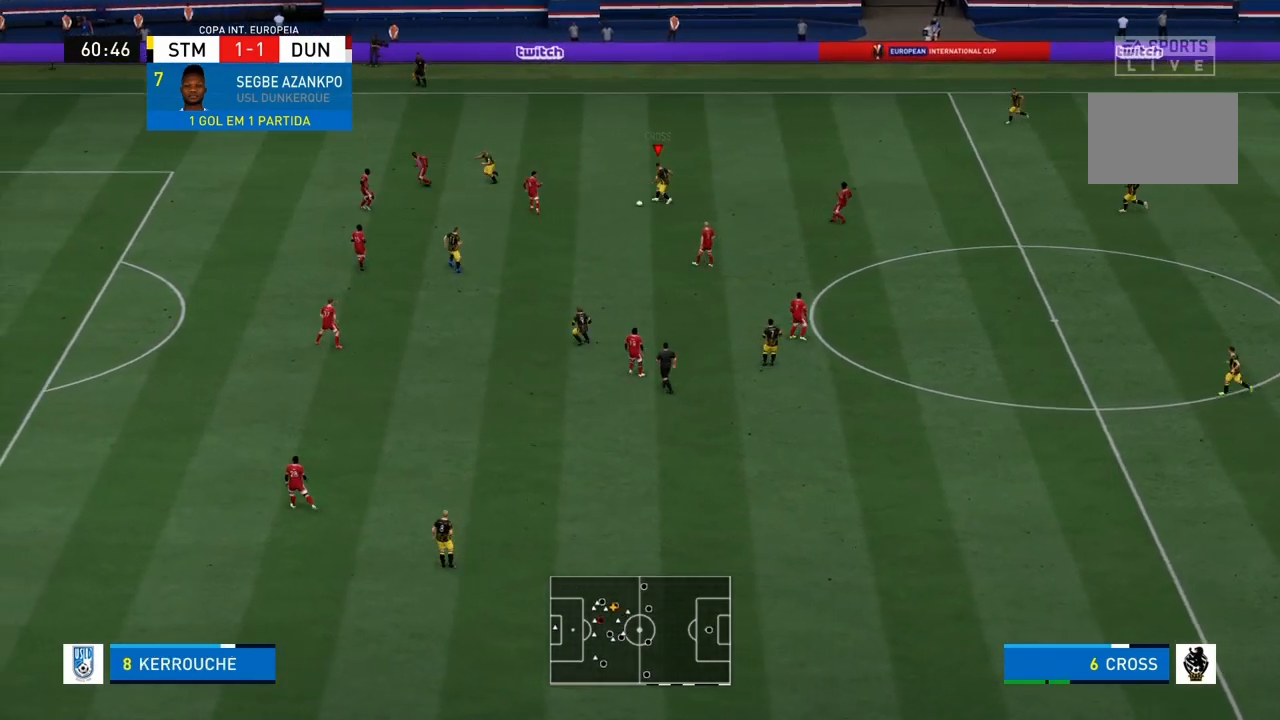
{"buttons": [], "left_stick": "down", "right_stick": "center", "events": [[100, "left_stick", "center"], [434, "left_stick", "down"]]}
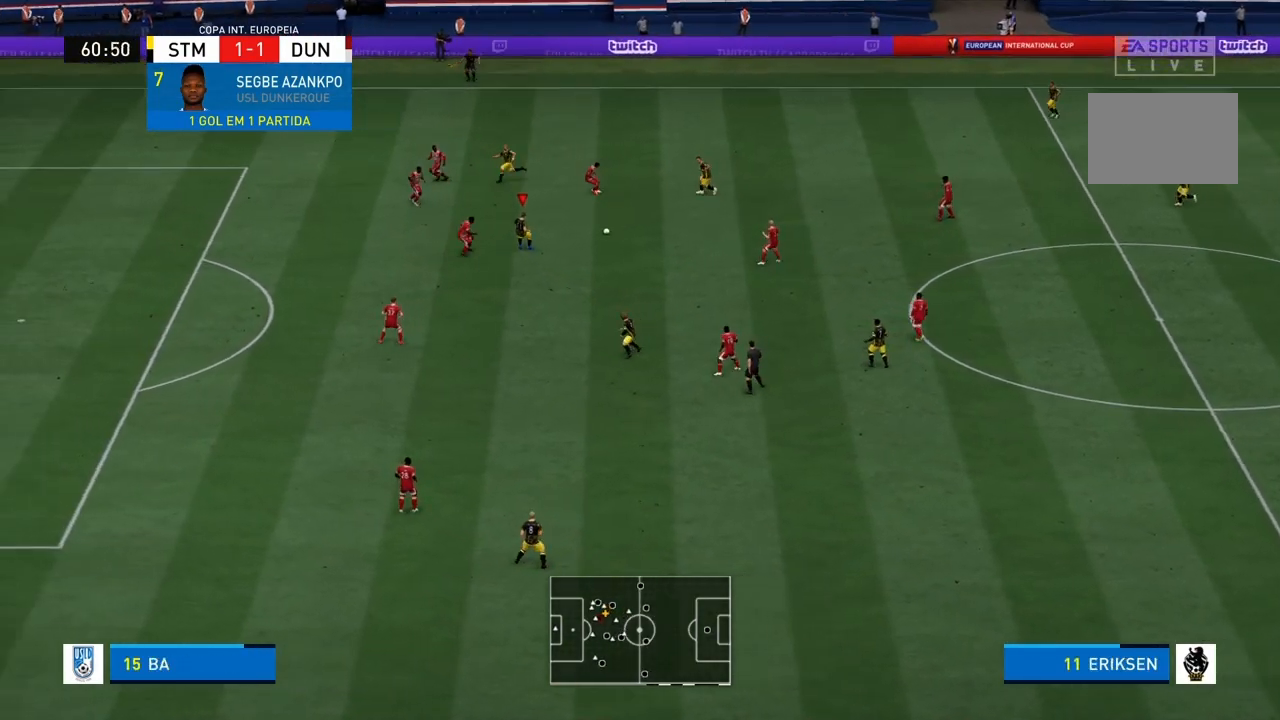
{"buttons": ["CROSS", "L1"], "left_stick": "down", "right_stick": "center", "events": [[367, "CROSS", "down"], [367, "L1", "down"]]}
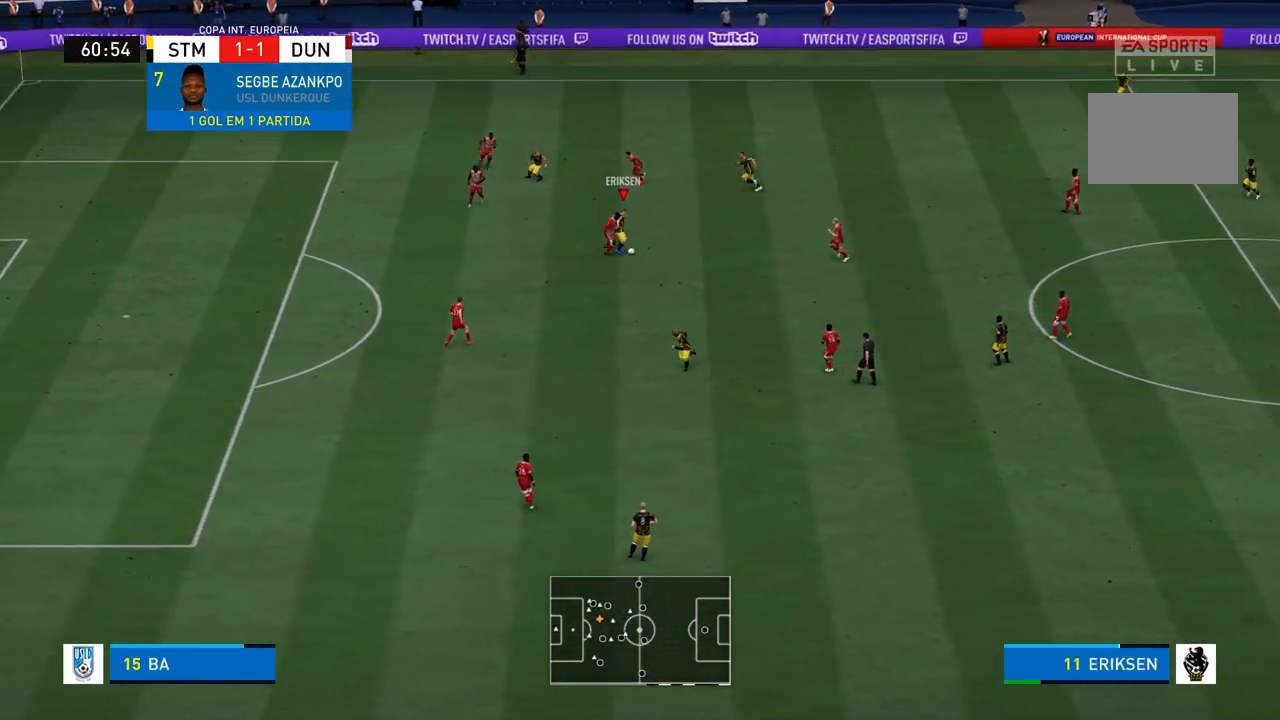
{"buttons": [], "left_stick": "down", "right_stick": "center", "events": [[33, "CROSS", "up"], [33, "L1", "up"]]}